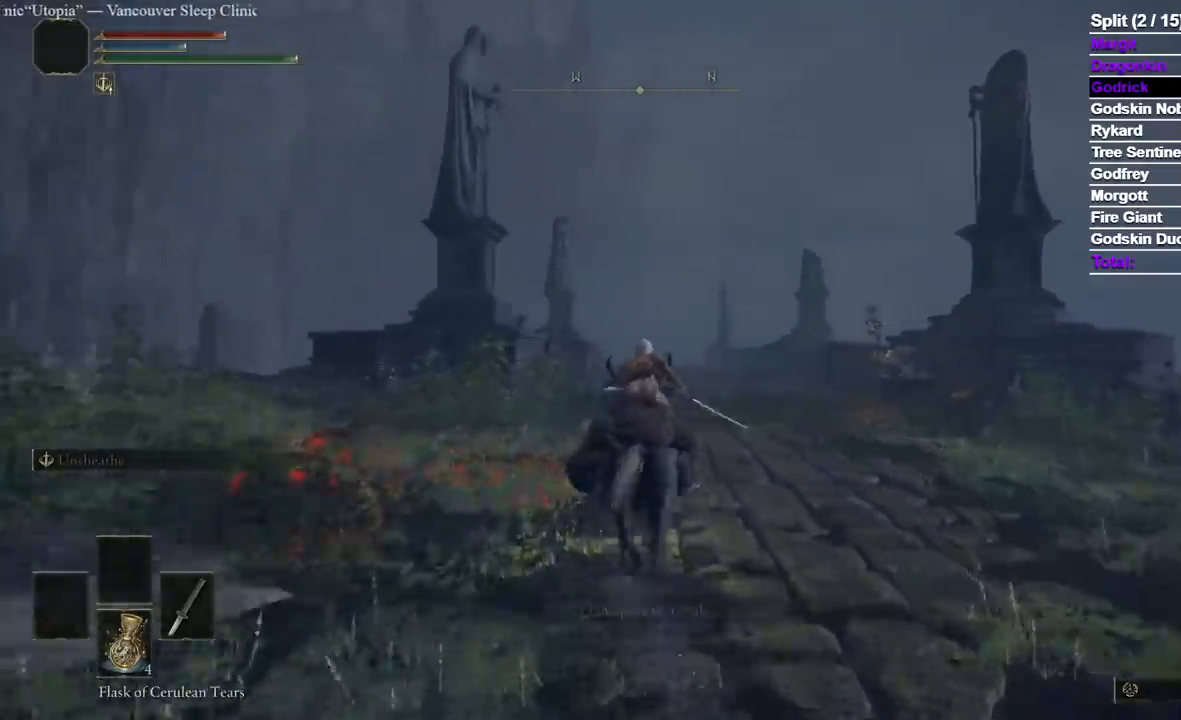
Gameplay with a controller (Xbox layout); each line is a JSON object with the inputs held at the frame after it (dt_ms = milliseconds from this image to that frame). "events" lists button and stick changes between this image and that frame as [ms after this image, input, new state], when the widget could be followed in between. Not read: L2.
{"dt_ms": 500, "buttons": [], "left_stick": "up", "right_stick": "center"}
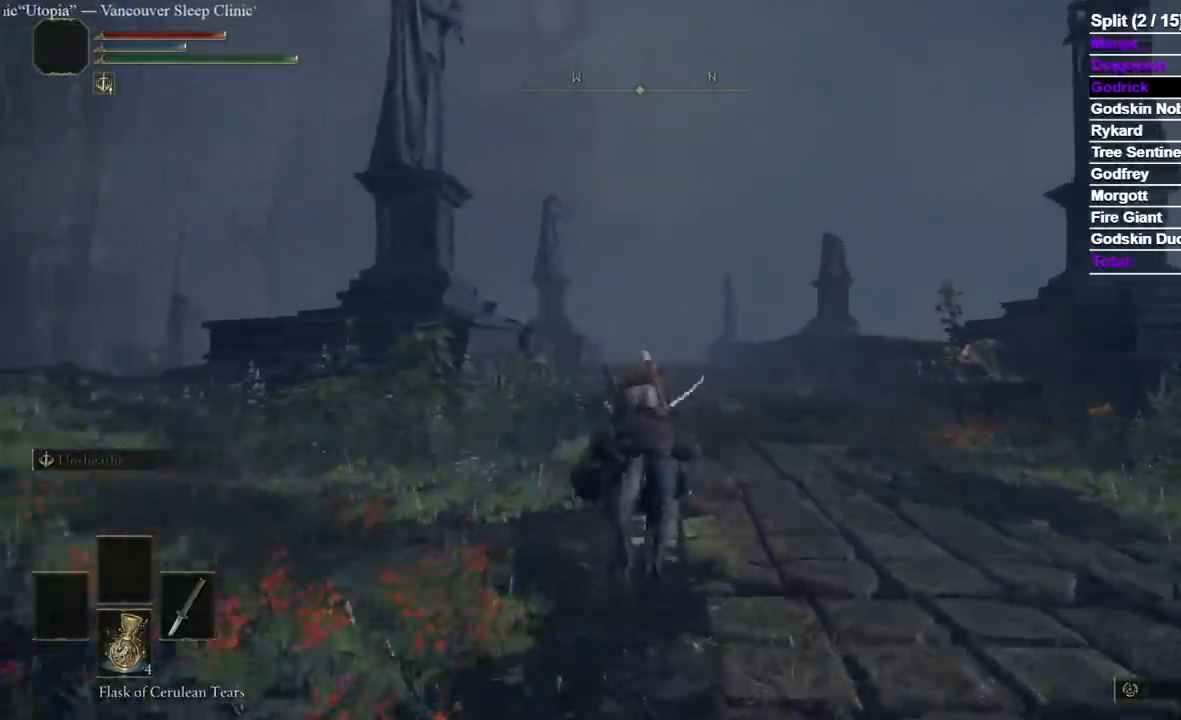
{"dt_ms": 500, "buttons": [], "left_stick": "up", "right_stick": "center", "events": []}
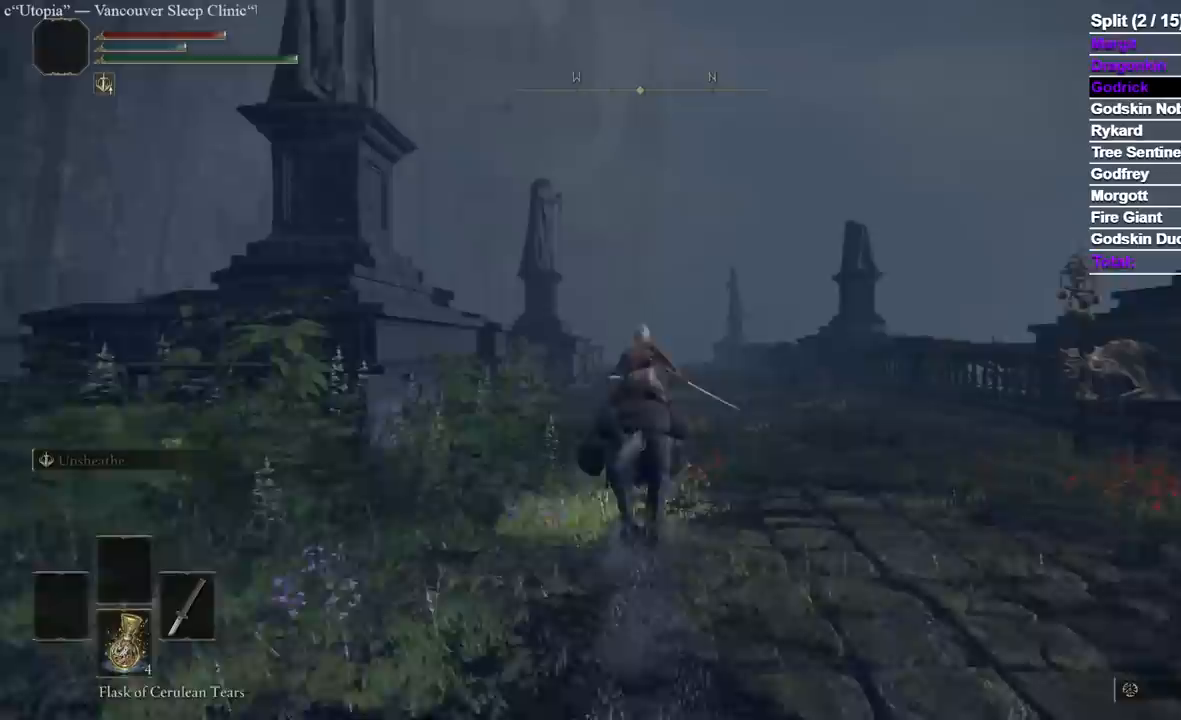
{"dt_ms": 1000, "buttons": ["A", "DPAD_UP"], "left_stick": "up", "right_stick": "center"}
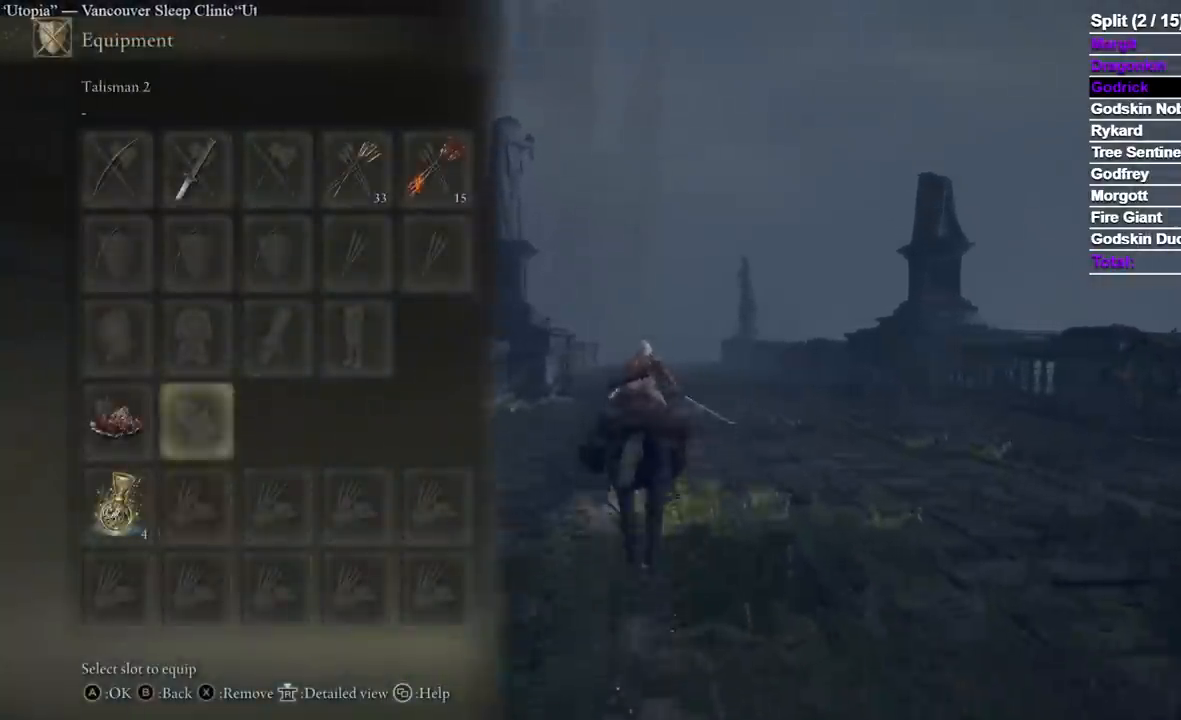
{"dt_ms": 500, "buttons": [], "left_stick": "up", "right_stick": "center"}
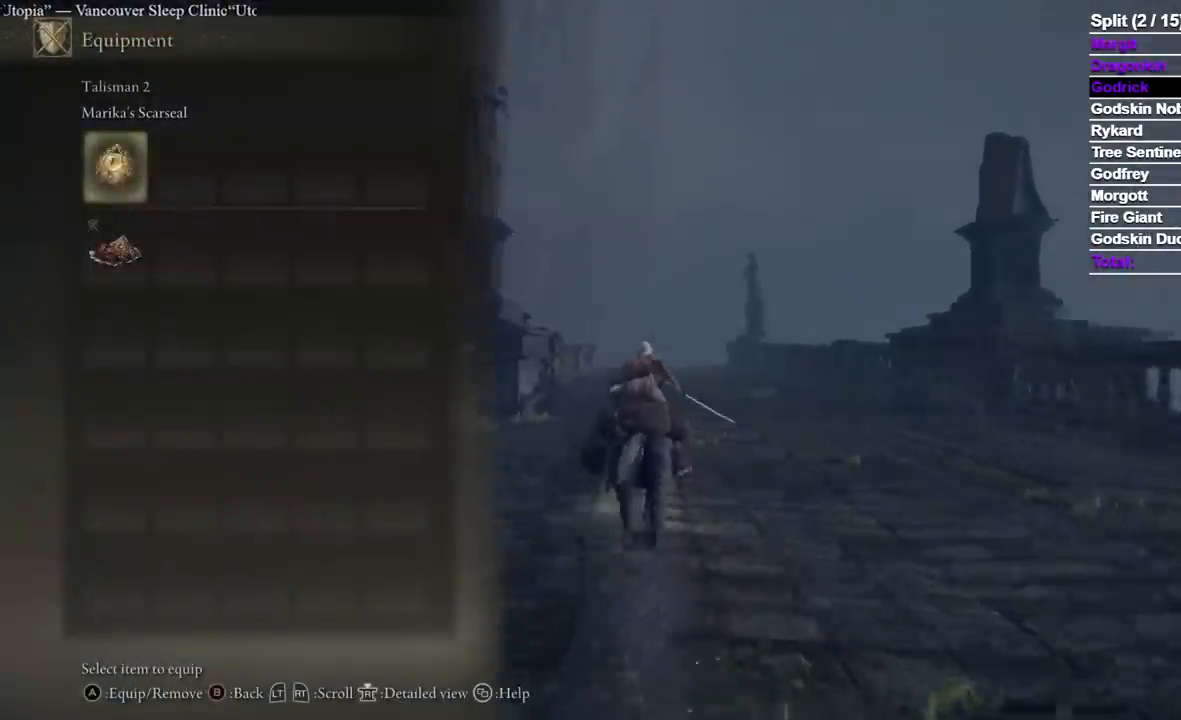
{"dt_ms": 1000, "buttons": [], "left_stick": "up", "right_stick": "center"}
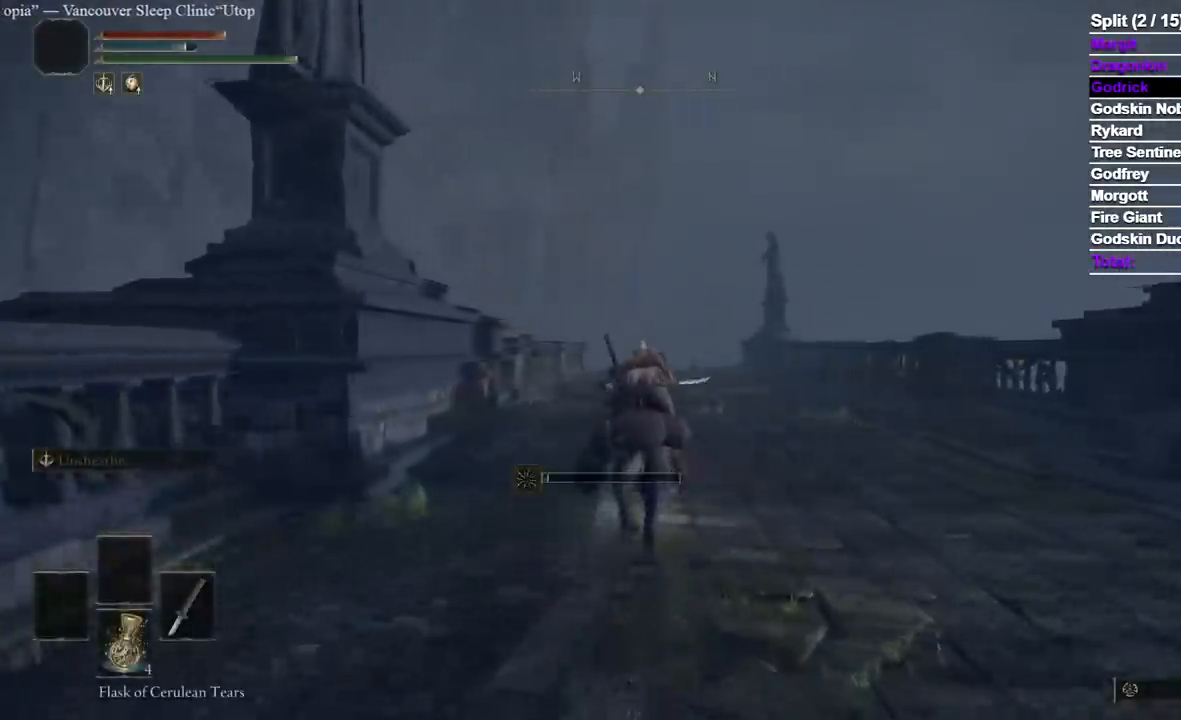
{"dt_ms": 500, "buttons": [], "left_stick": "up", "right_stick": "center"}
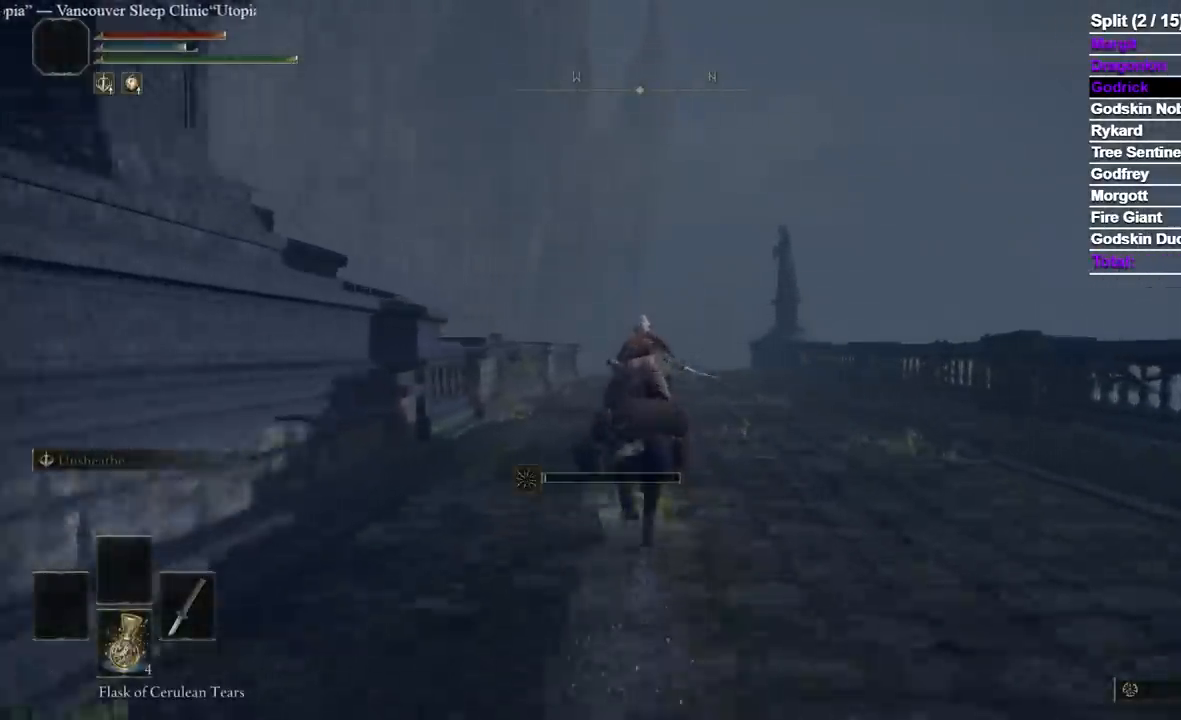
{"dt_ms": 500, "buttons": [], "left_stick": "up", "right_stick": "down", "events": [[317, "B", "down"], [450, "B", "up"], [467, "right_stick", "down"]]}
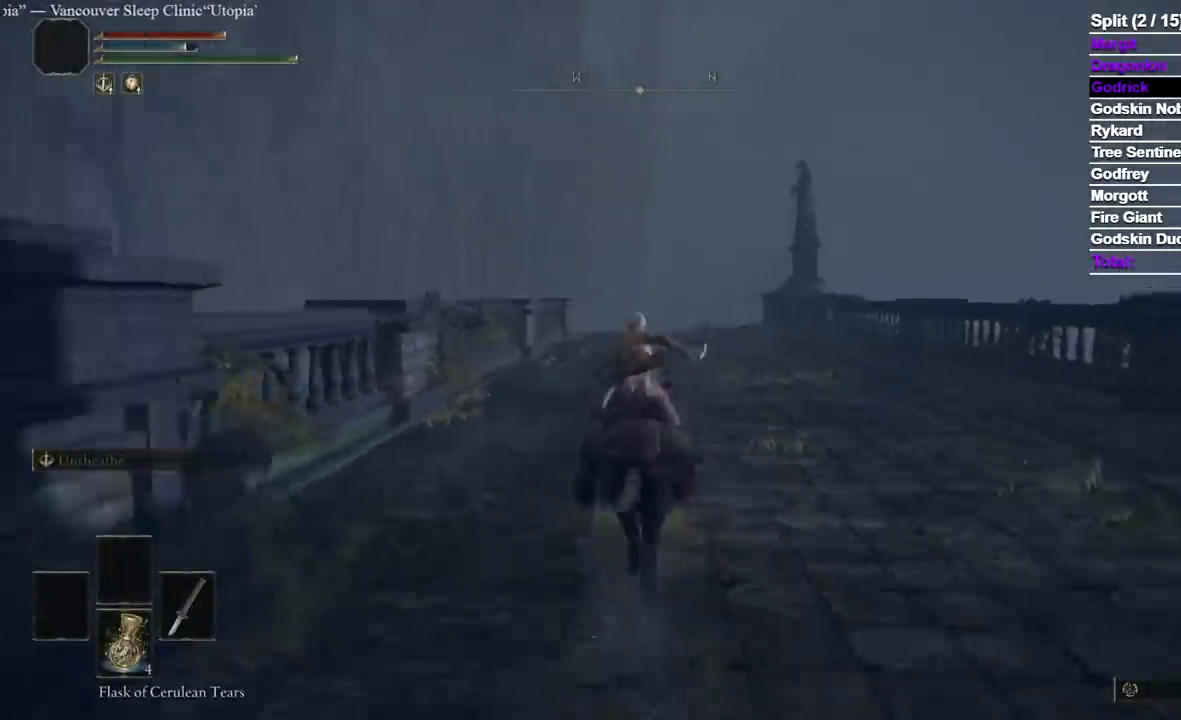
{"dt_ms": 500, "buttons": [], "left_stick": "up", "right_stick": "center"}
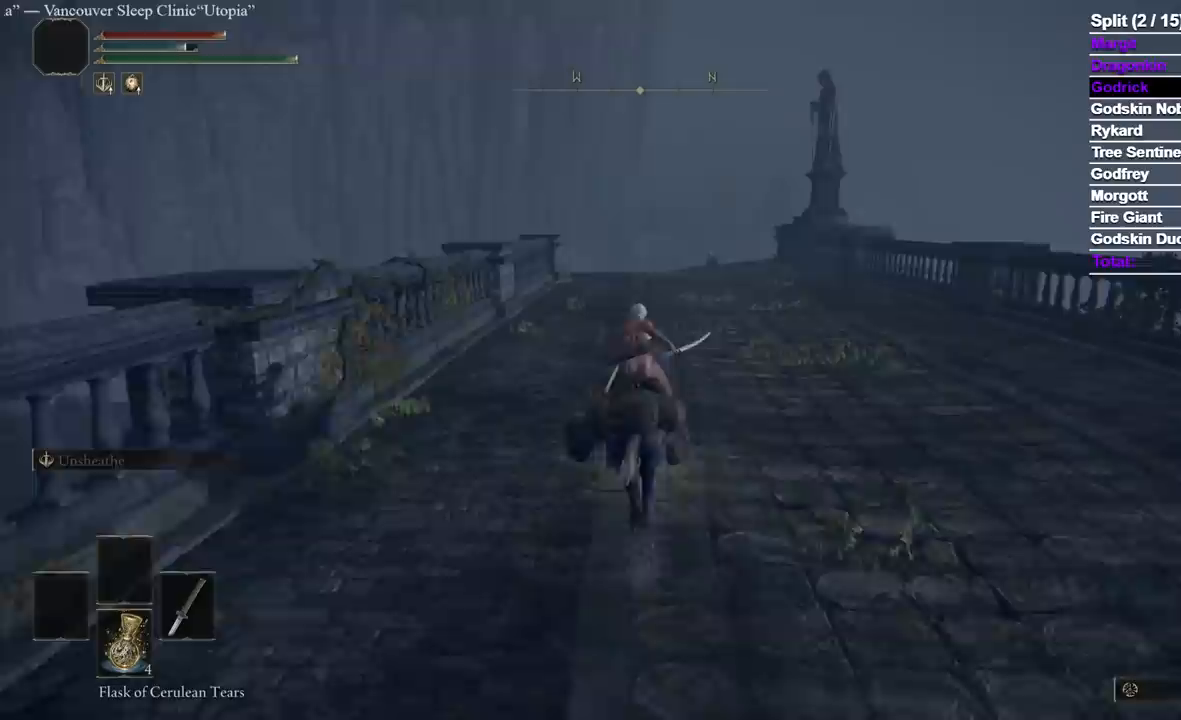
{"dt_ms": 500, "buttons": [], "left_stick": "up", "right_stick": "center", "events": []}
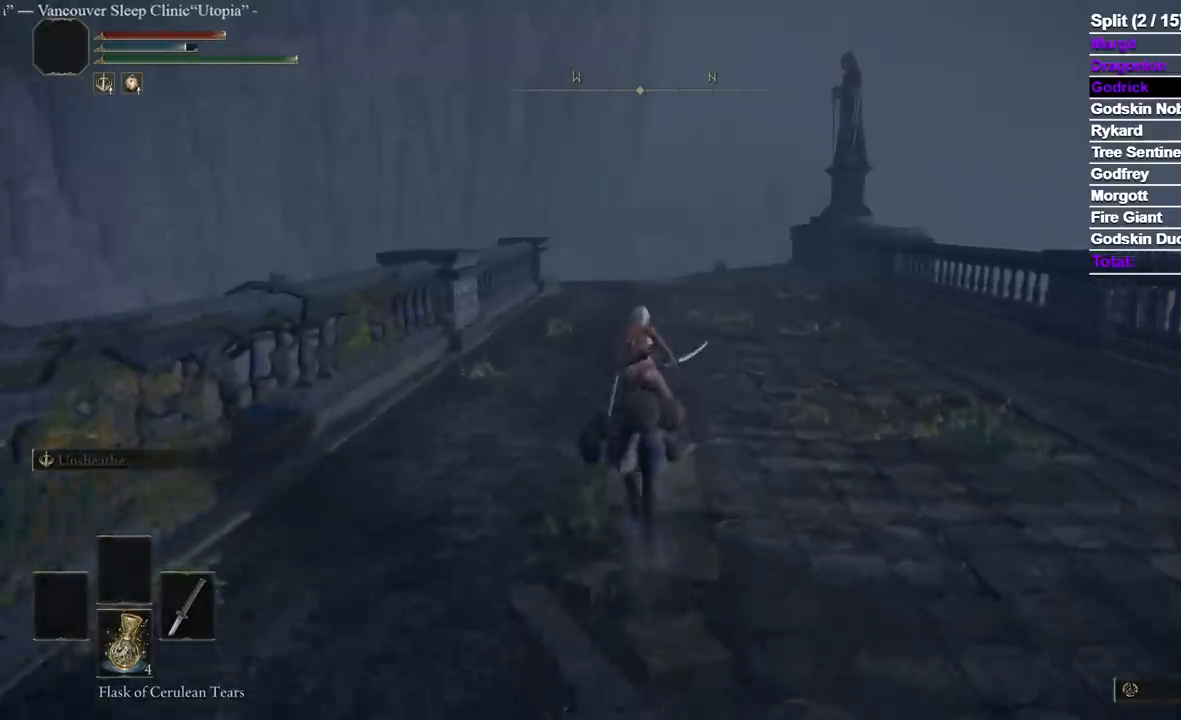
{"dt_ms": 500, "buttons": [], "left_stick": "up", "right_stick": "center", "events": []}
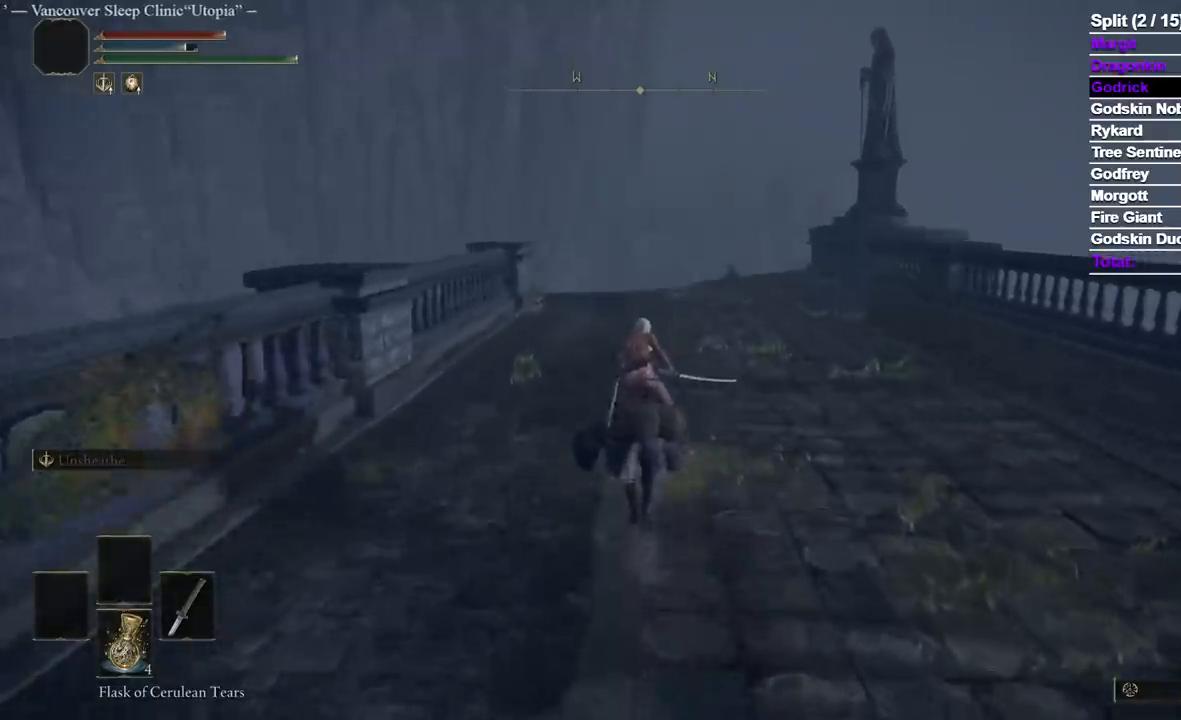
{"dt_ms": 500, "buttons": ["B"], "left_stick": "up", "right_stick": "center", "events": [[433, "B", "down"]]}
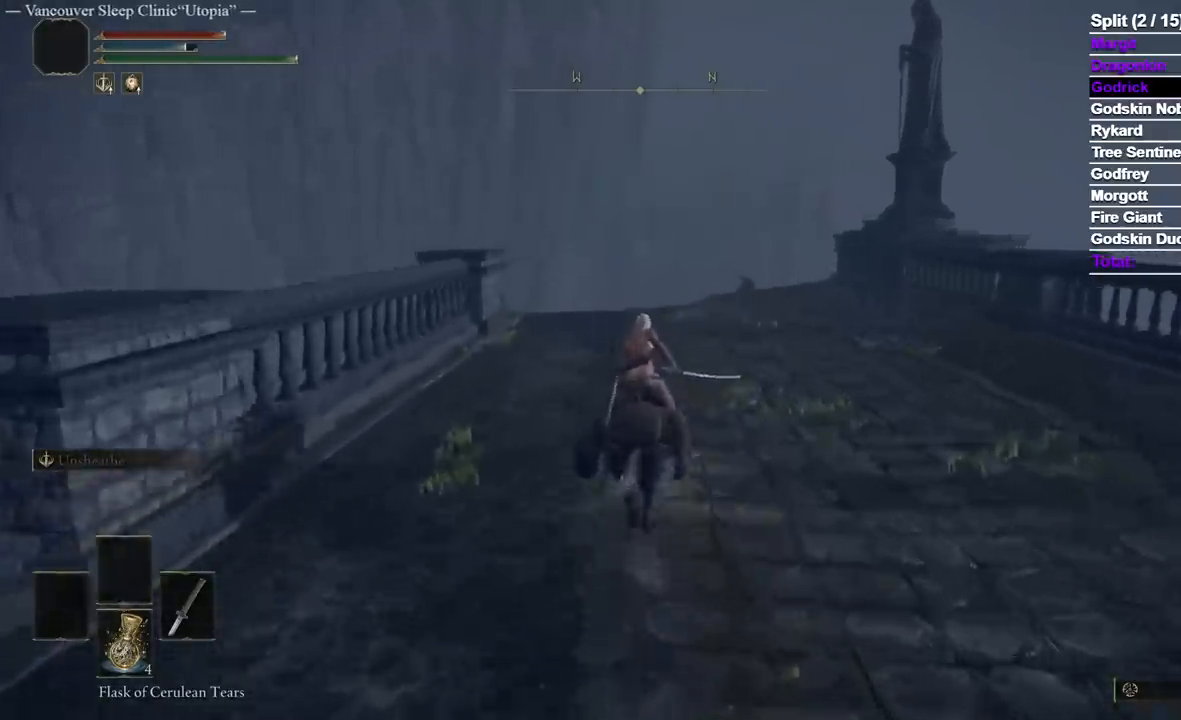
{"dt_ms": 500, "buttons": [], "left_stick": "up", "right_stick": "center", "events": [[150, "B", "up"]]}
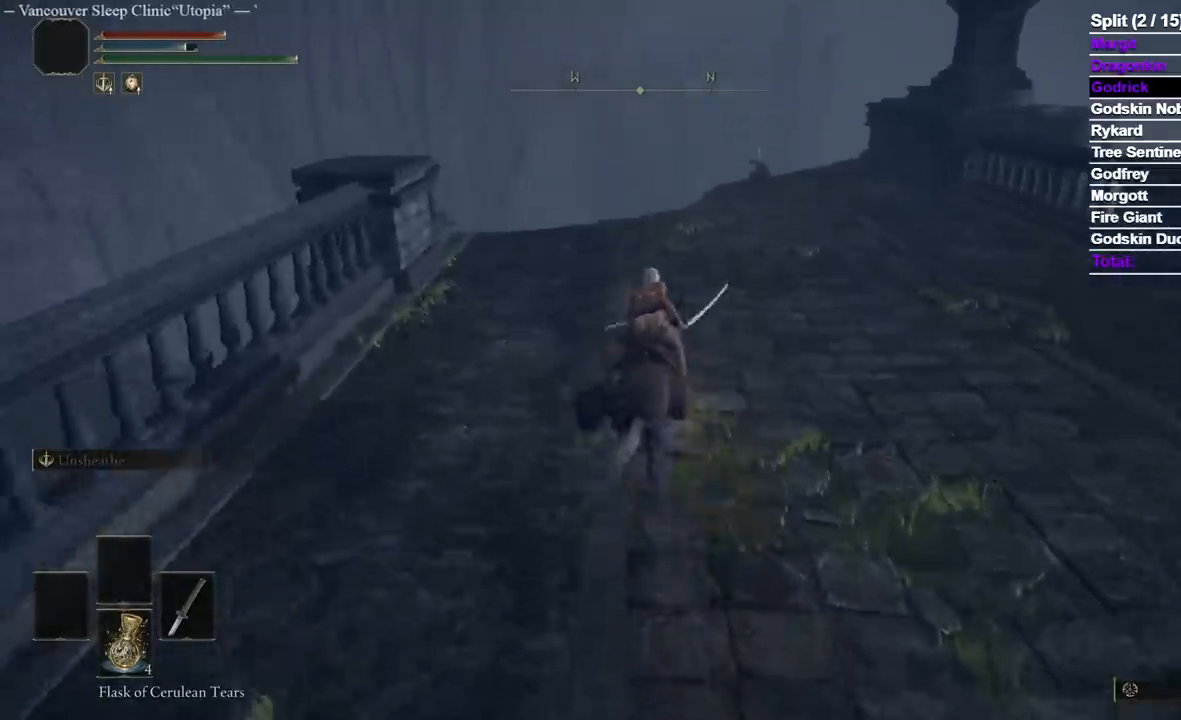
{"dt_ms": 500, "buttons": [], "left_stick": "up", "right_stick": "down-left"}
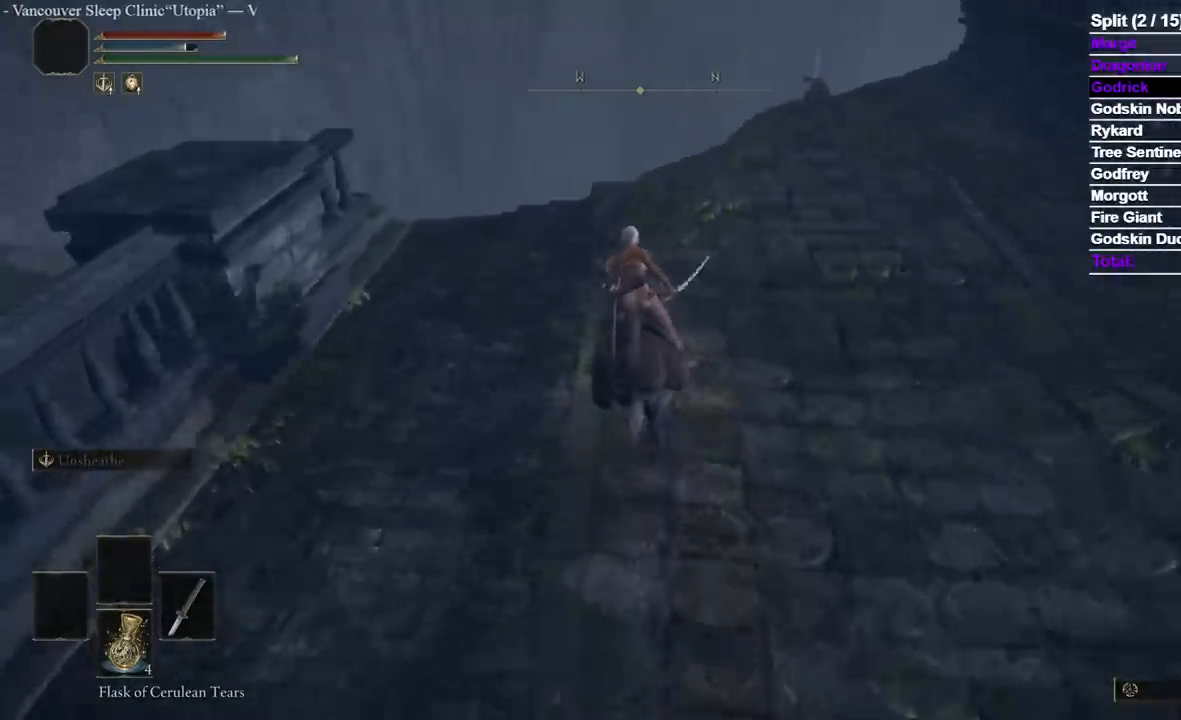
{"dt_ms": 500, "buttons": [], "left_stick": "up", "right_stick": "down-left"}